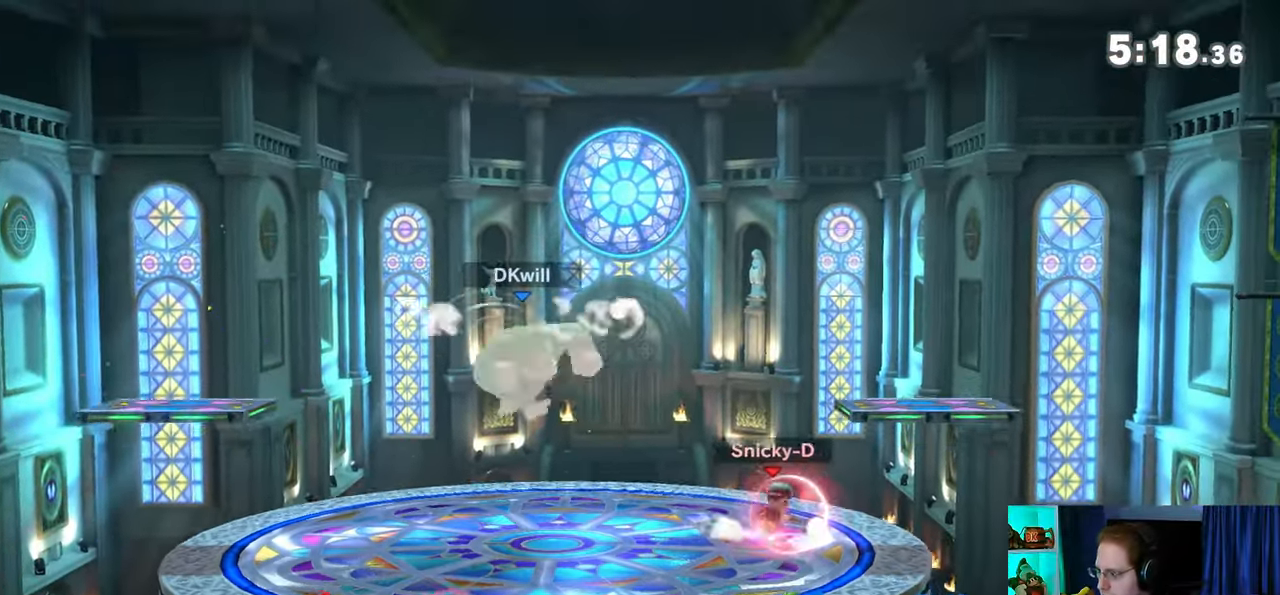
Gameplay with a controller (Nintendo layout); each line is a JSON object with the inputs held at the frame after it. "events" lists button and stick changes between this image and that frame as [ms after this image, input, new state], when the widget could be followed in between. Not read: L3 R3.
{"buttons": [], "left_stick": "center", "right_stick": "center", "events": [[100, "R1", "down"], [133, "R1", "up"], [283, "left_stick", "right"], [483, "left_stick", "center"]]}
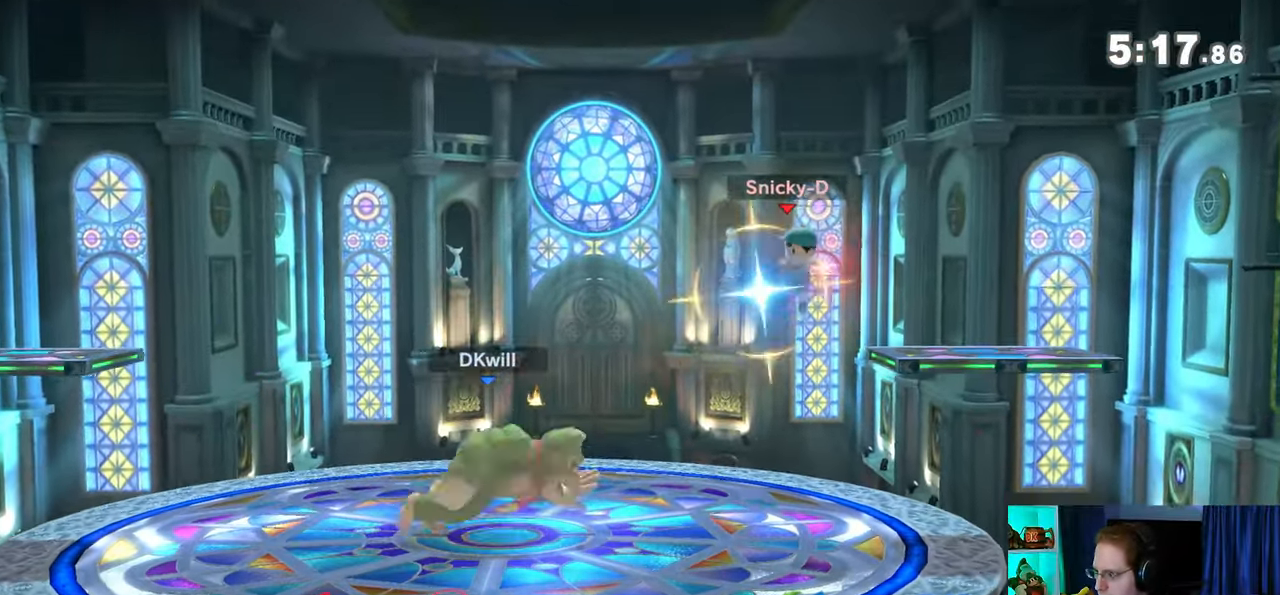
{"buttons": [], "left_stick": "center", "right_stick": "center", "events": [[167, "left_stick", "right"], [450, "left_stick", "center"]]}
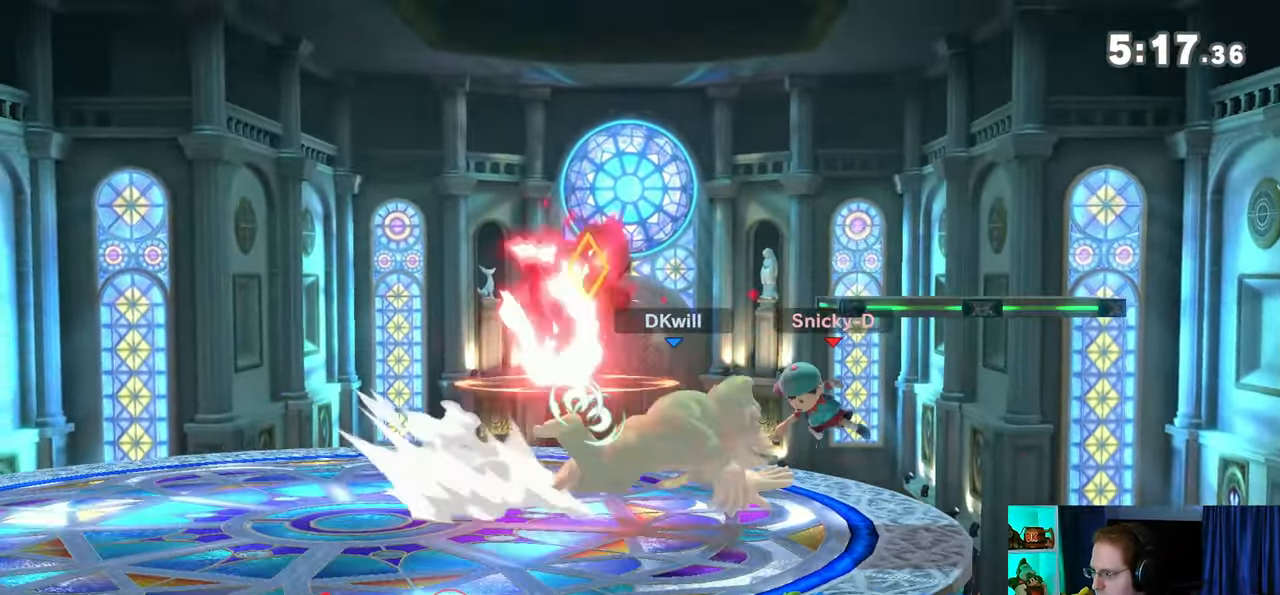
{"buttons": [], "left_stick": "down", "right_stick": "center", "events": [[17, "right_stick", "down"], [100, "right_stick", "center"], [350, "left_stick", "down"]]}
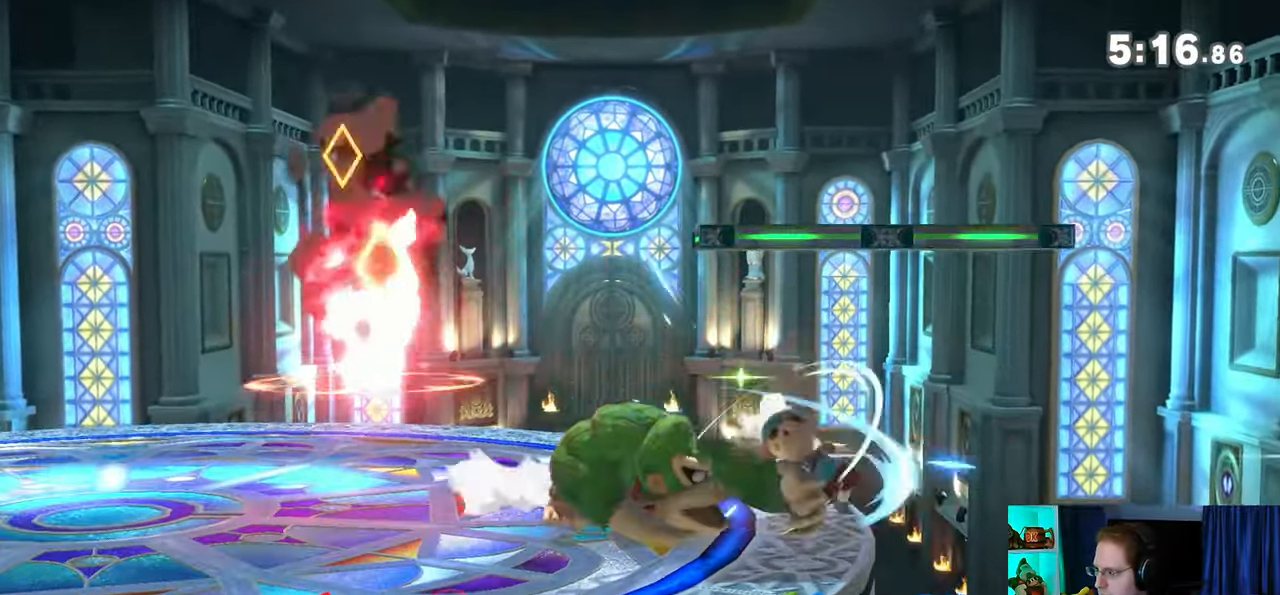
{"buttons": [], "left_stick": "down", "right_stick": "center", "events": [[33, "B", "down"], [233, "B", "up"]]}
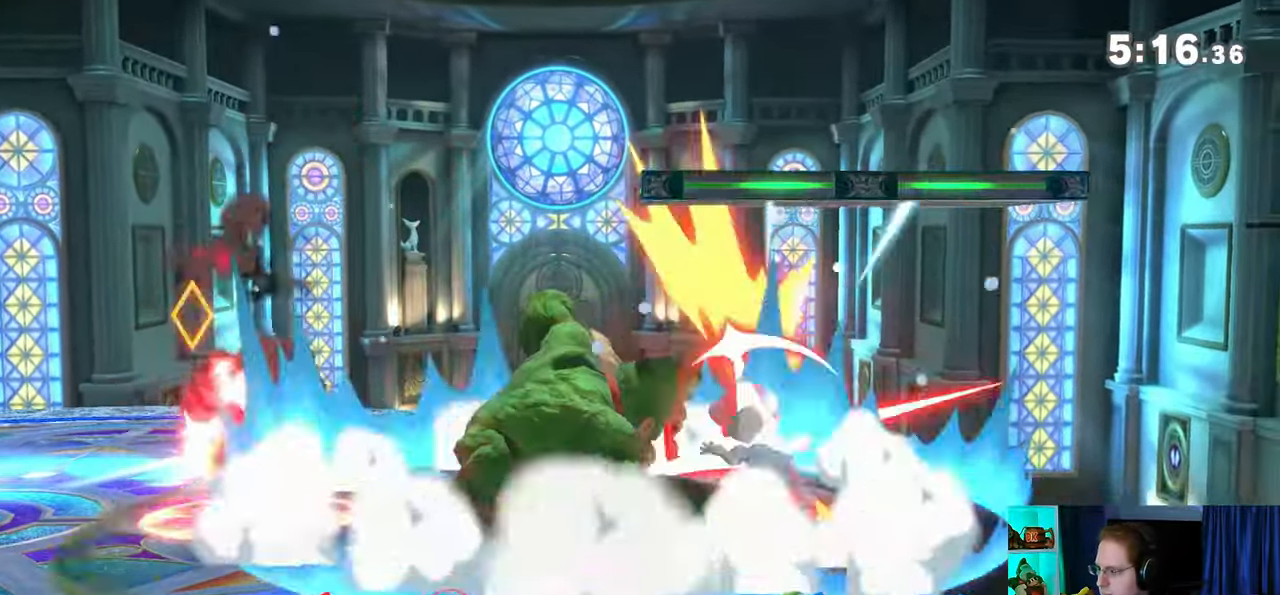
{"buttons": ["Y"], "left_stick": "right", "right_stick": "center", "events": [[200, "left_stick", "center"], [433, "left_stick", "right"], [500, "Y", "down"]]}
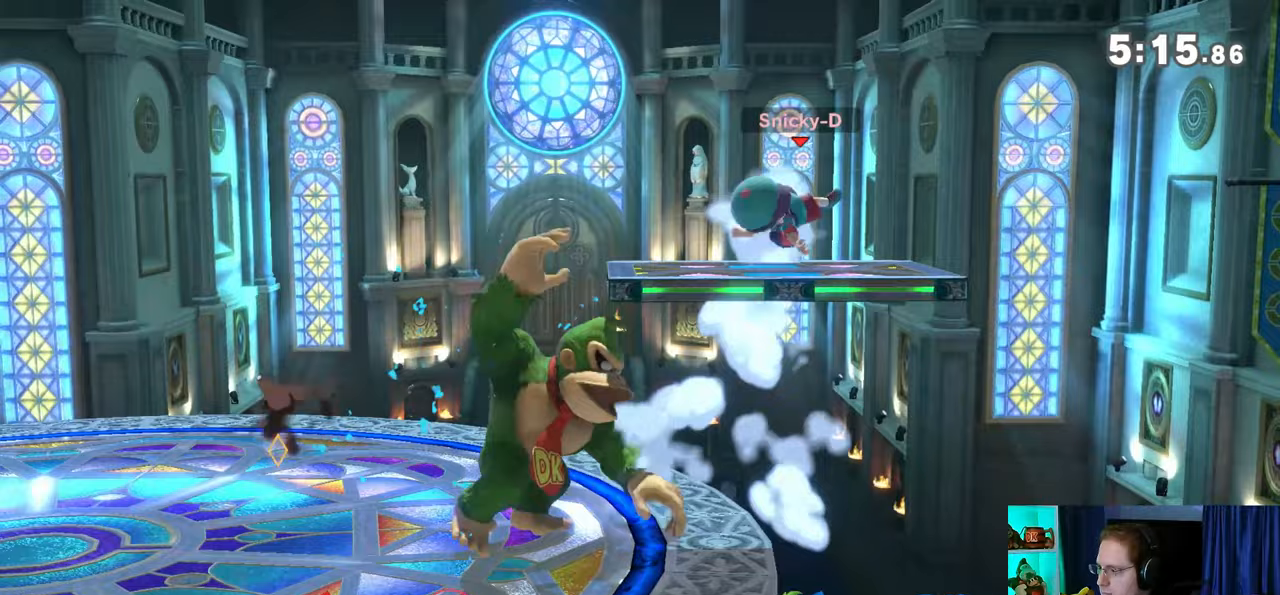
{"buttons": [], "left_stick": "up-right", "right_stick": "center", "events": [[33, "left_stick", "center"], [67, "A", "down"], [100, "Y", "up"], [133, "left_stick", "left"], [350, "left_stick", "up-right"], [500, "A", "up"]]}
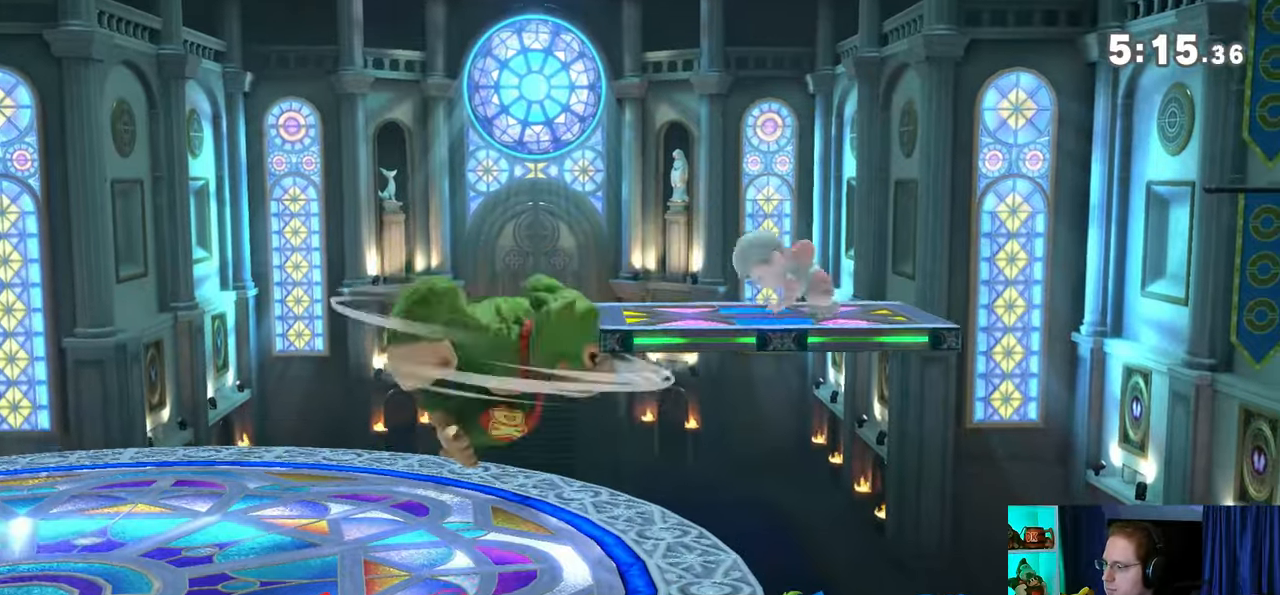
{"buttons": [], "left_stick": "left", "right_stick": "center", "events": [[100, "left_stick", "down"], [167, "left_stick", "center"], [300, "left_stick", "right"], [383, "Y", "down"], [417, "A", "down"], [417, "Y", "up"], [417, "left_stick", "up"], [467, "A", "up"], [500, "left_stick", "left"]]}
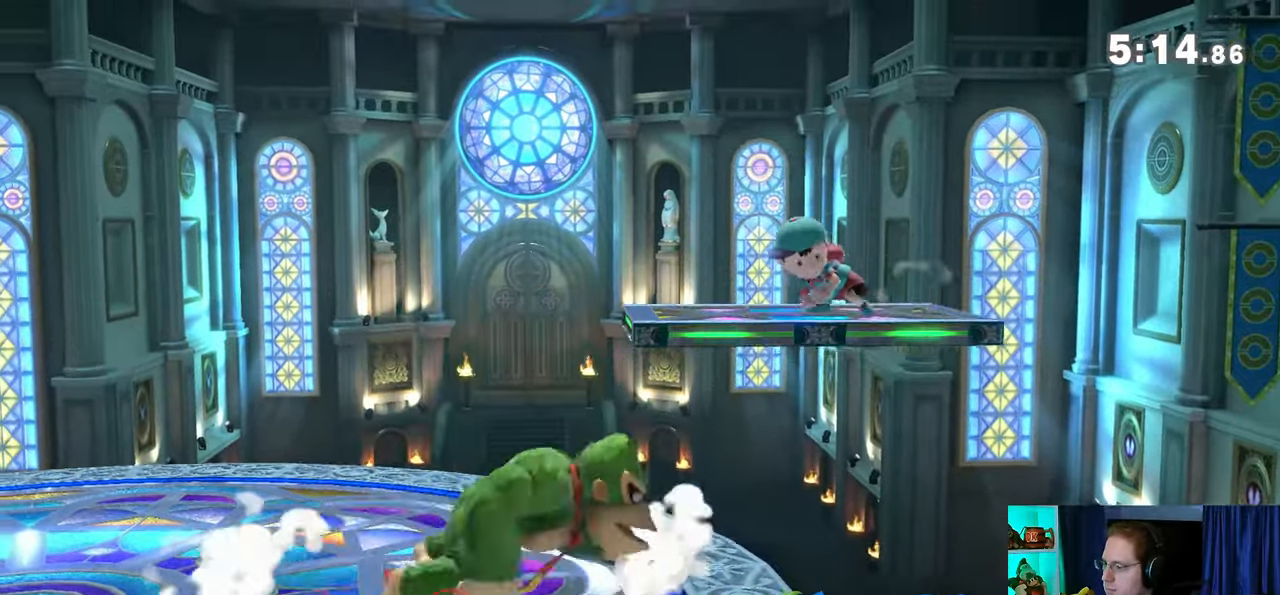
{"buttons": [], "left_stick": "up", "right_stick": "center", "events": [[33, "Y", "down"], [417, "Y", "up"], [500, "left_stick", "up"]]}
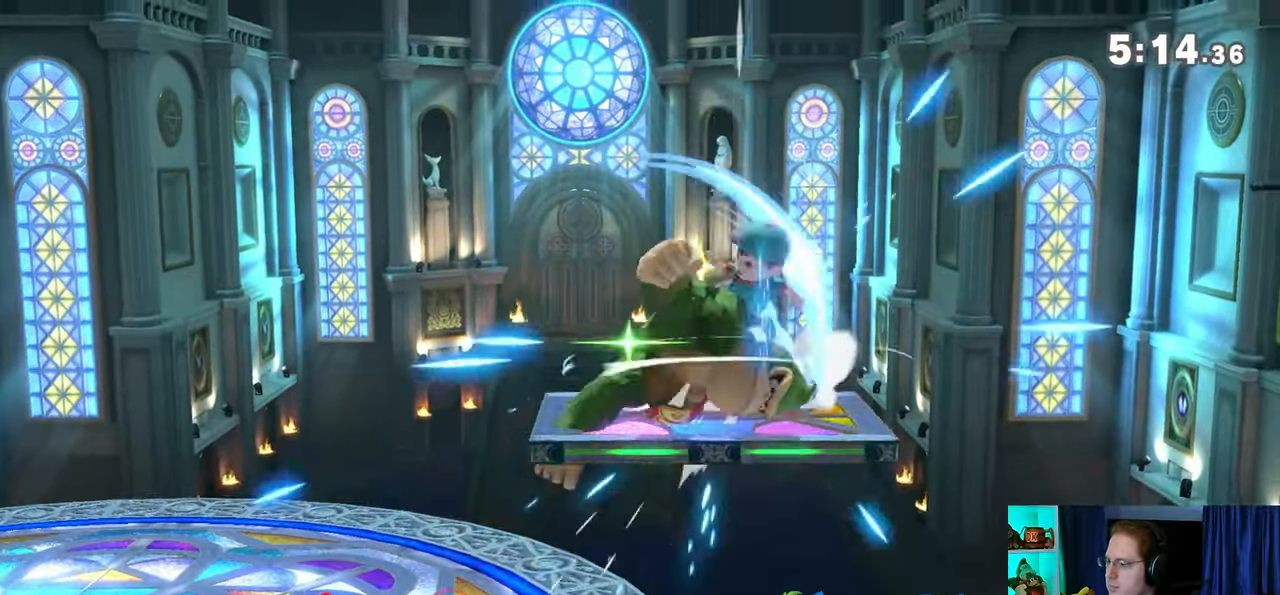
{"buttons": ["A"], "left_stick": "up", "right_stick": "center", "events": [[250, "A", "down"], [317, "A", "up"], [350, "A", "down"], [417, "A", "up"], [450, "A", "down"]]}
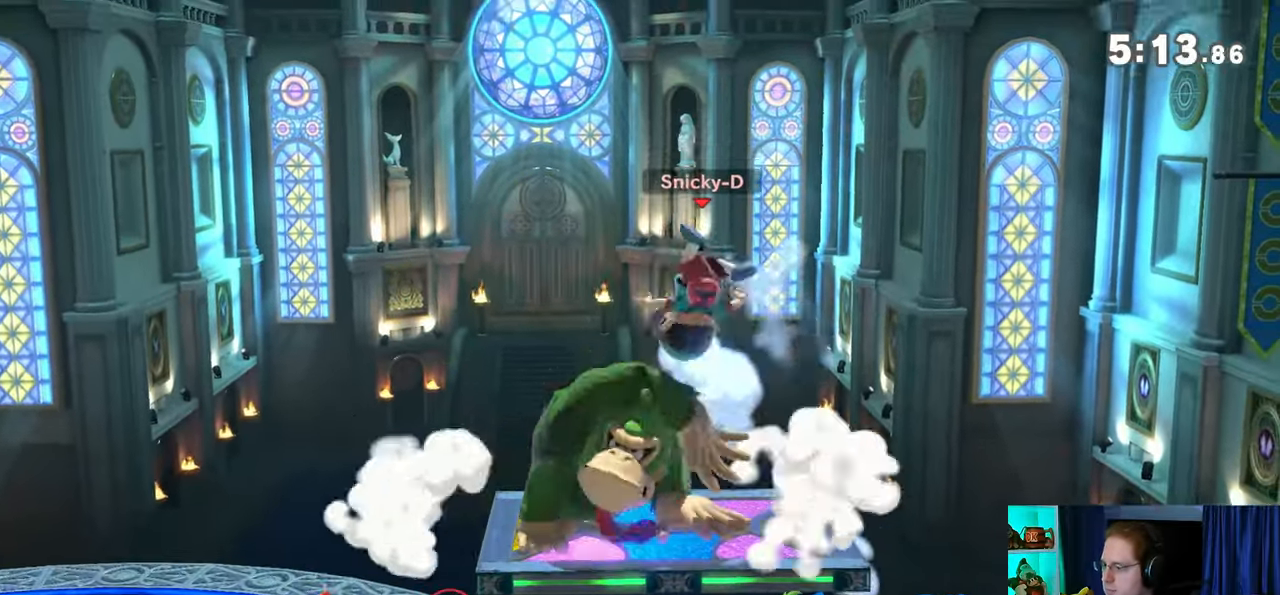
{"buttons": [], "left_stick": "center", "right_stick": "center", "events": [[17, "A", "up"], [67, "A", "down"], [350, "A", "up"], [350, "left_stick", "center"]]}
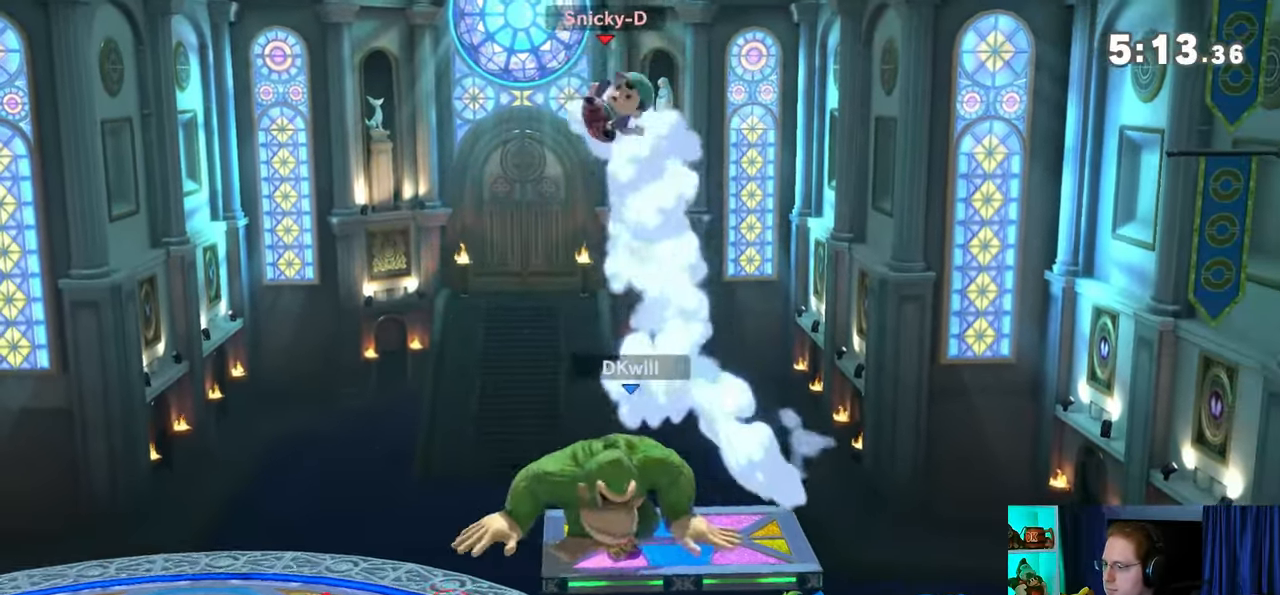
{"buttons": [], "left_stick": "center", "right_stick": "center", "events": [[33, "left_stick", "up-left"], [317, "left_stick", "down-left"], [500, "left_stick", "center"]]}
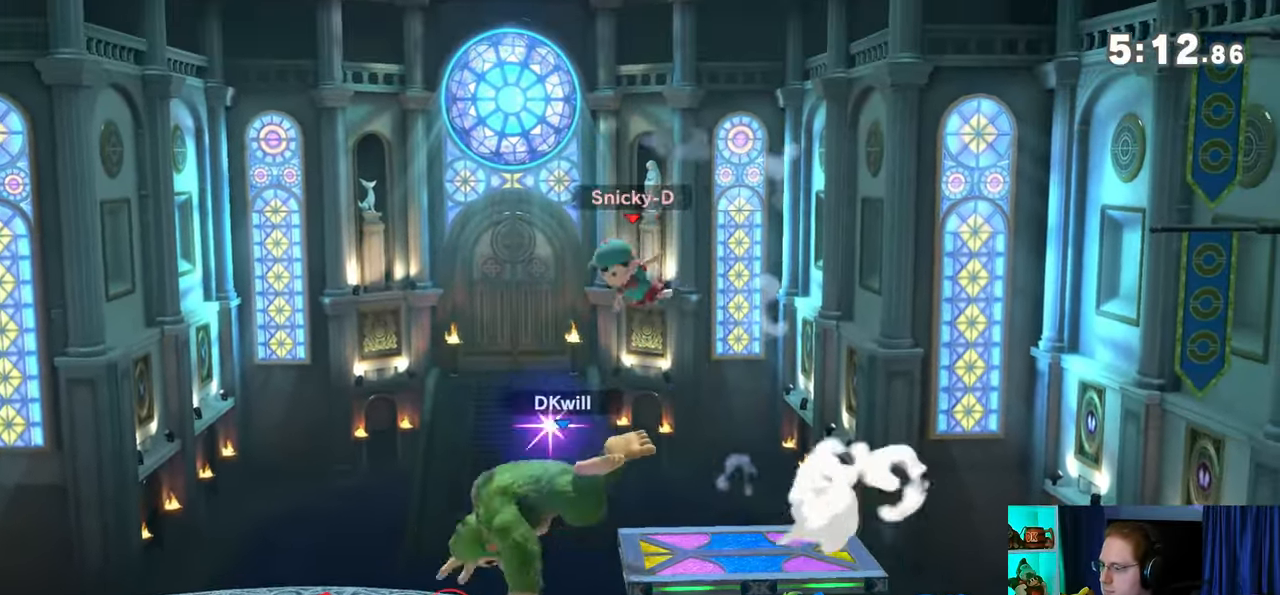
{"buttons": [], "left_stick": "right", "right_stick": "center", "events": [[133, "Y", "down"], [167, "left_stick", "right"], [233, "A", "down"], [233, "Y", "up"], [250, "A", "up"]]}
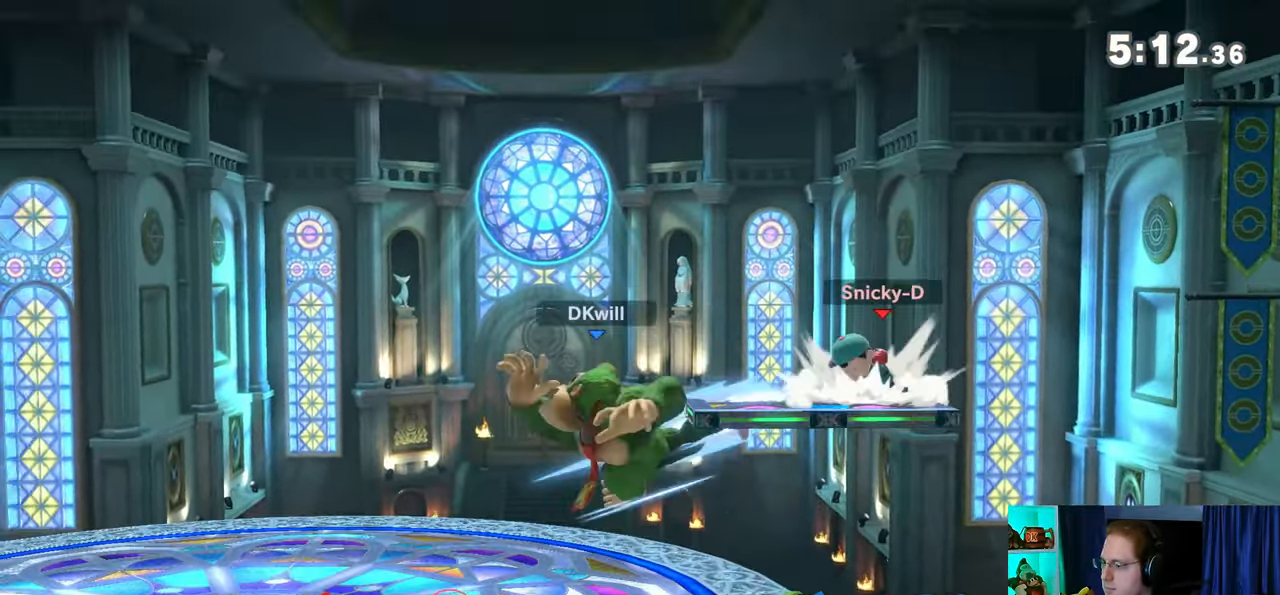
{"buttons": ["Y"], "left_stick": "left", "right_stick": "center", "events": [[133, "left_stick", "center"], [233, "Y", "down"], [250, "A", "down"], [250, "Y", "up"], [317, "A", "up"], [417, "Y", "down"], [417, "left_stick", "left"]]}
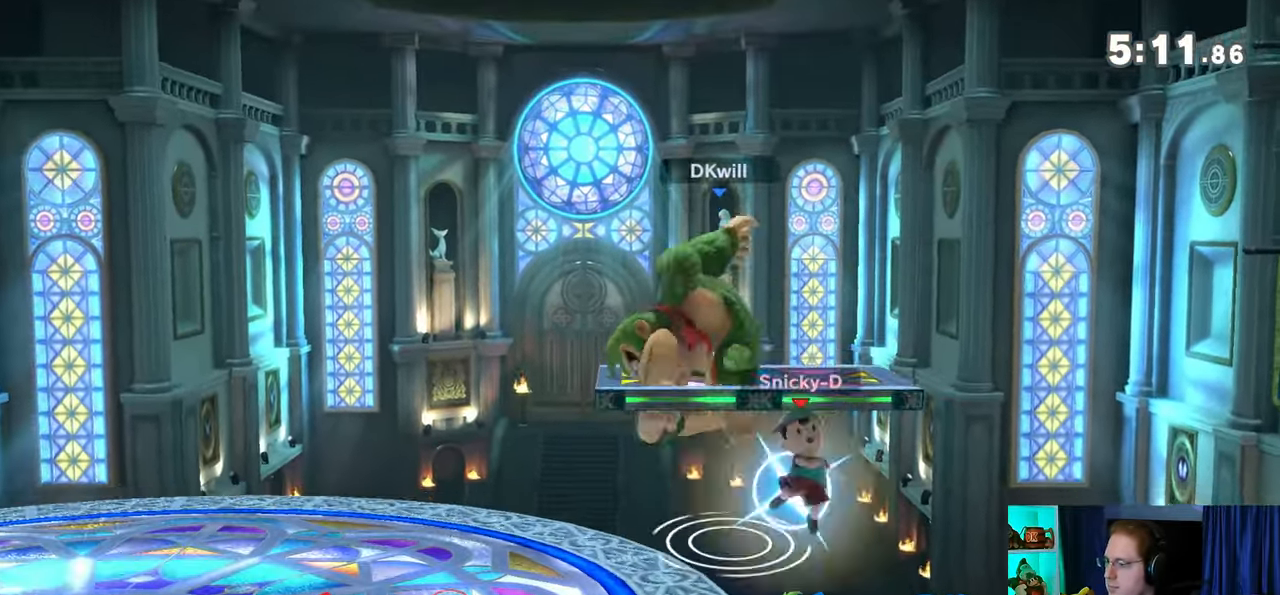
{"buttons": [], "left_stick": "up-left", "right_stick": "center", "events": [[167, "Y", "up"], [167, "left_stick", "up-left"]]}
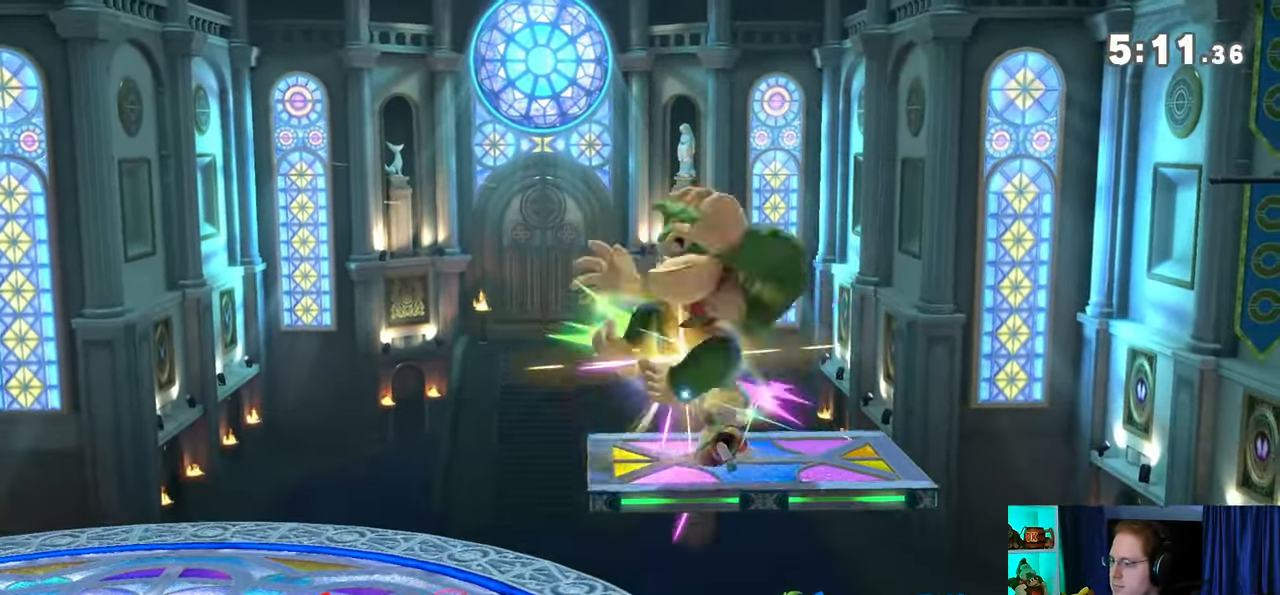
{"buttons": [], "left_stick": "up-right", "right_stick": "center", "events": [[200, "left_stick", "down"], [350, "left_stick", "up-right"], [450, "B", "down"], [500, "B", "up"]]}
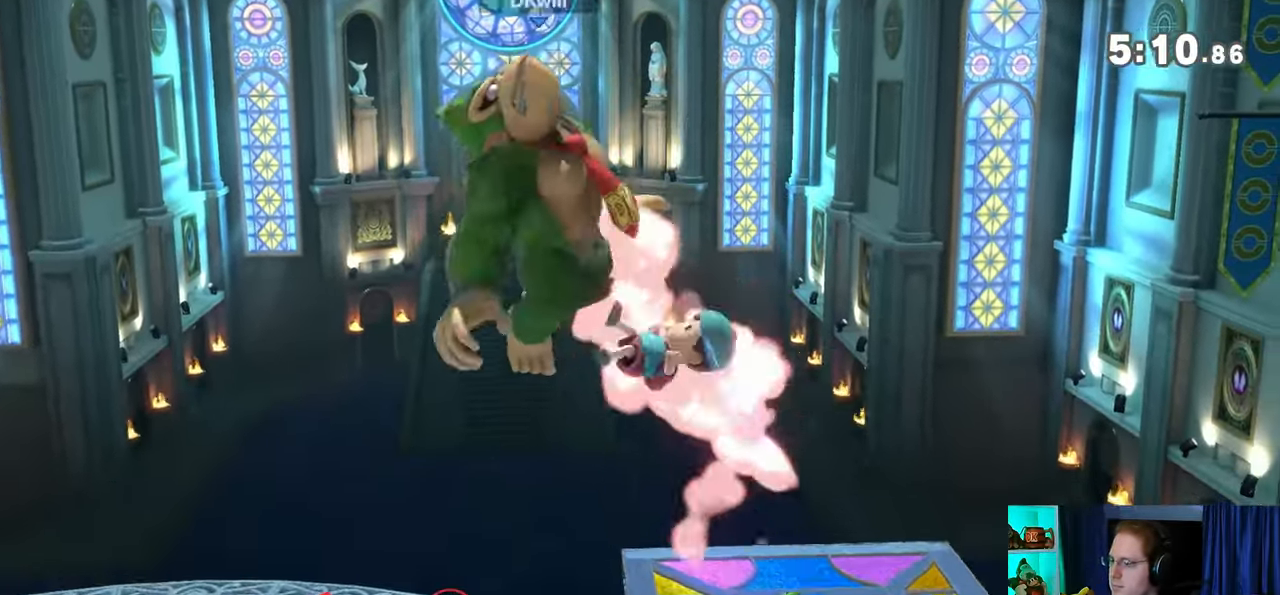
{"buttons": [], "left_stick": "up-left", "right_stick": "center", "events": [[67, "B", "down"], [133, "B", "up"], [167, "B", "down"], [233, "B", "up"], [283, "B", "down"], [350, "B", "up"], [350, "left_stick", "up"], [383, "B", "down"], [450, "B", "up"], [500, "left_stick", "up-left"]]}
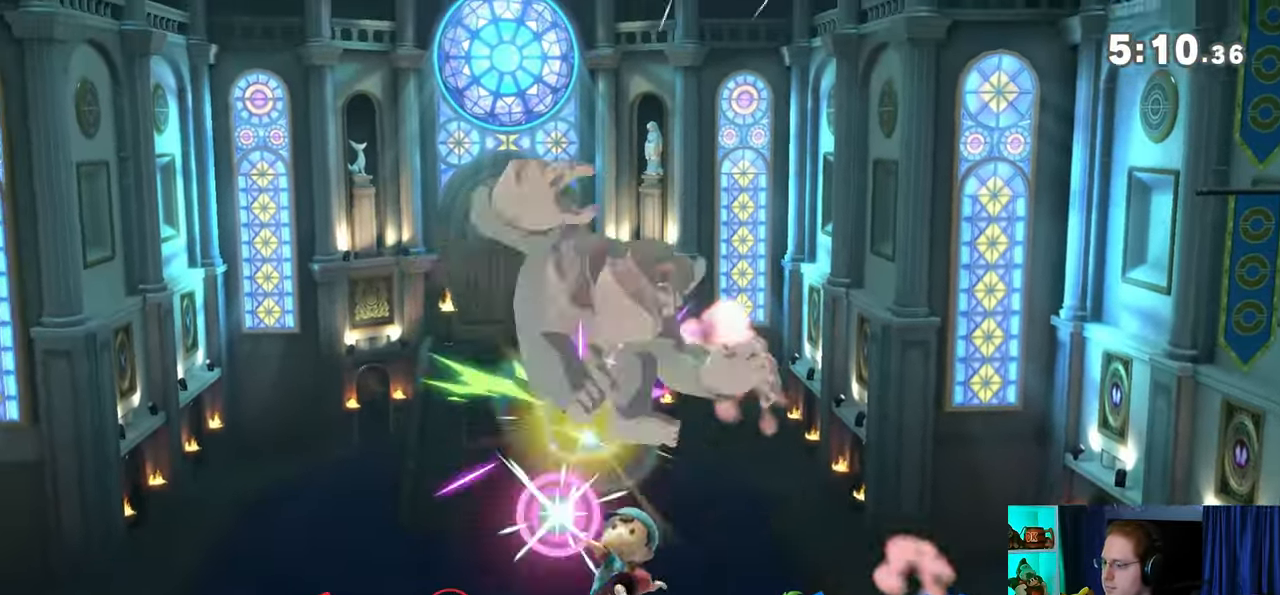
{"buttons": [], "left_stick": "right", "right_stick": "center", "events": [[250, "left_stick", "up-right"], [417, "left_stick", "right"]]}
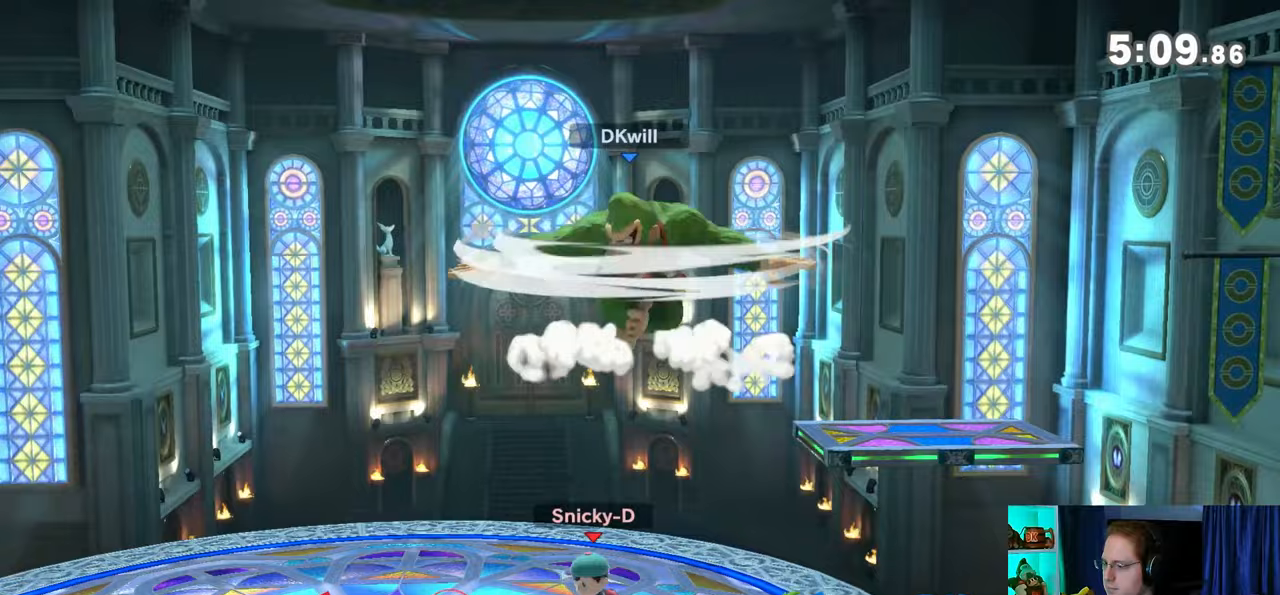
{"buttons": ["Y"], "left_stick": "right", "right_stick": "center", "events": [[100, "left_stick", "left"], [317, "left_stick", "center"], [383, "left_stick", "right"], [450, "Y", "down"]]}
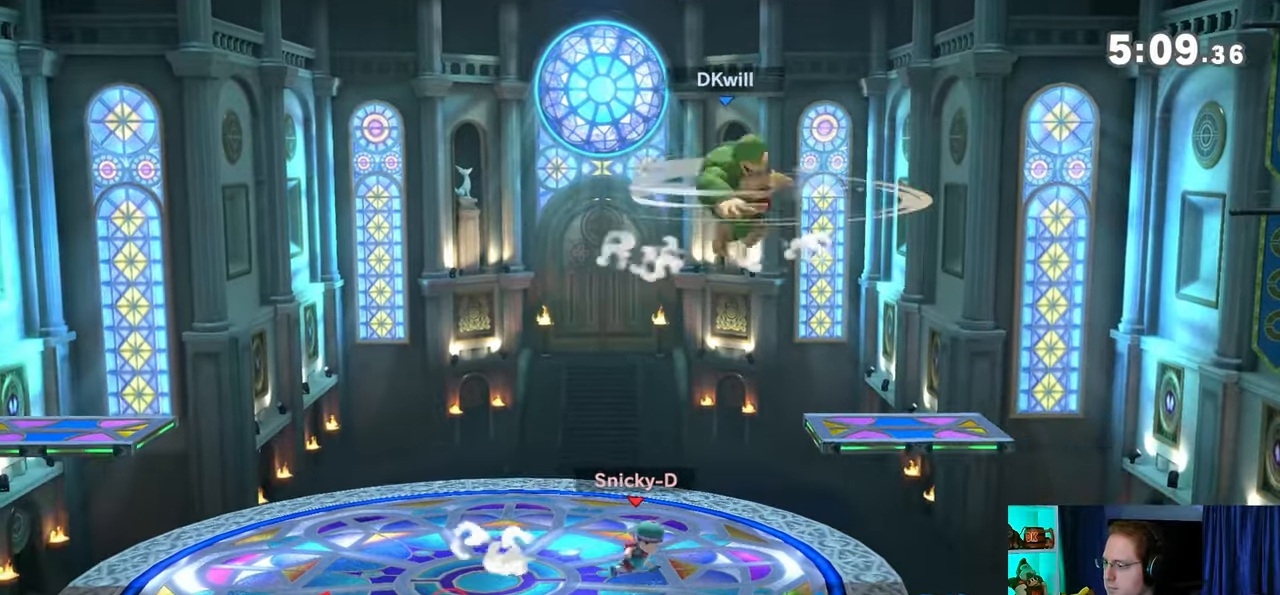
{"buttons": [], "left_stick": "down-left", "right_stick": "center", "events": [[33, "Y", "up"], [133, "Y", "down"], [200, "Y", "up"], [267, "Y", "down"], [350, "left_stick", "down-left"], [383, "Y", "up"]]}
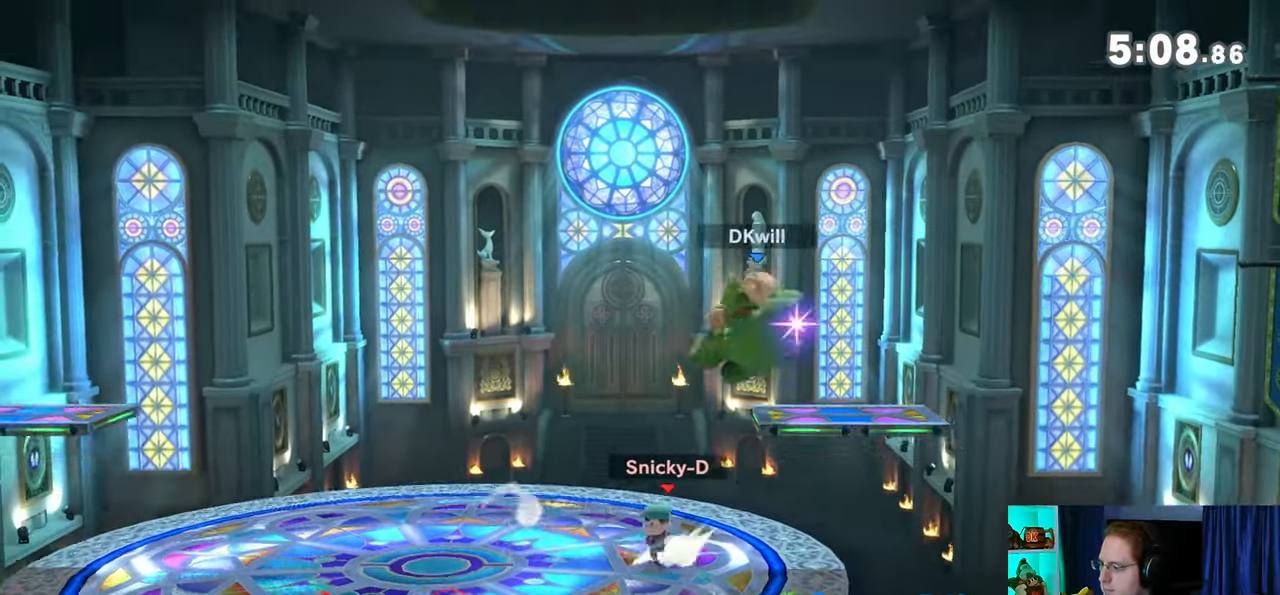
{"buttons": [], "left_stick": "up", "right_stick": "center", "events": [[133, "left_stick", "up-left"], [233, "left_stick", "up"]]}
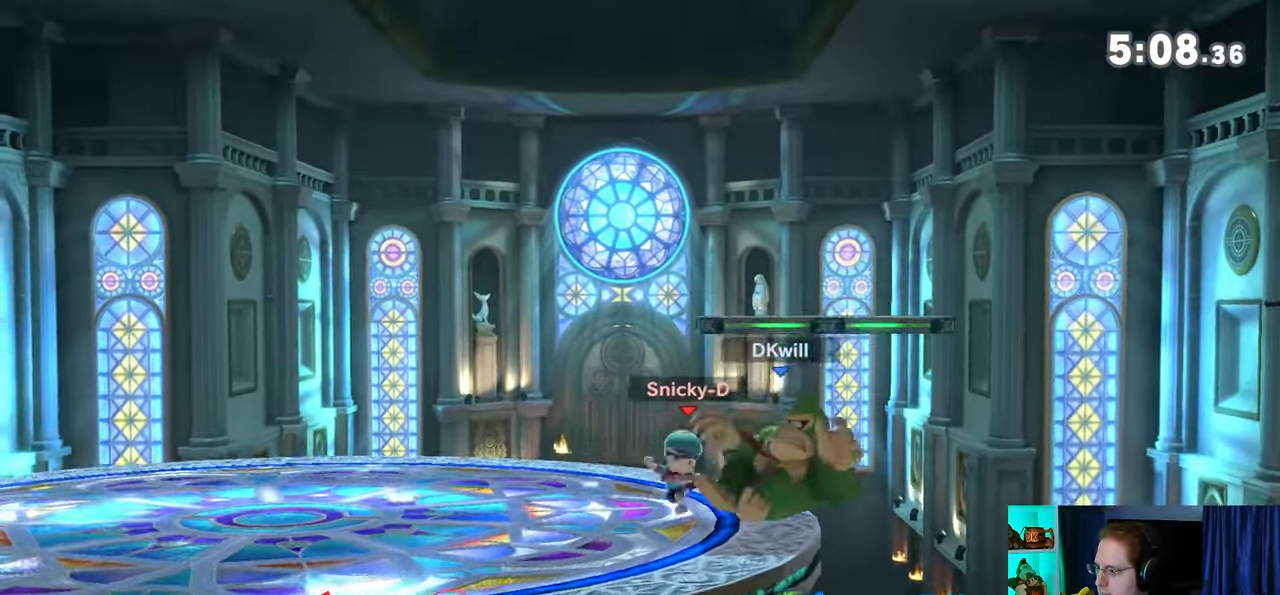
{"buttons": [], "left_stick": "right", "right_stick": "center", "events": [[250, "A", "down"], [317, "A", "up"], [483, "left_stick", "right"]]}
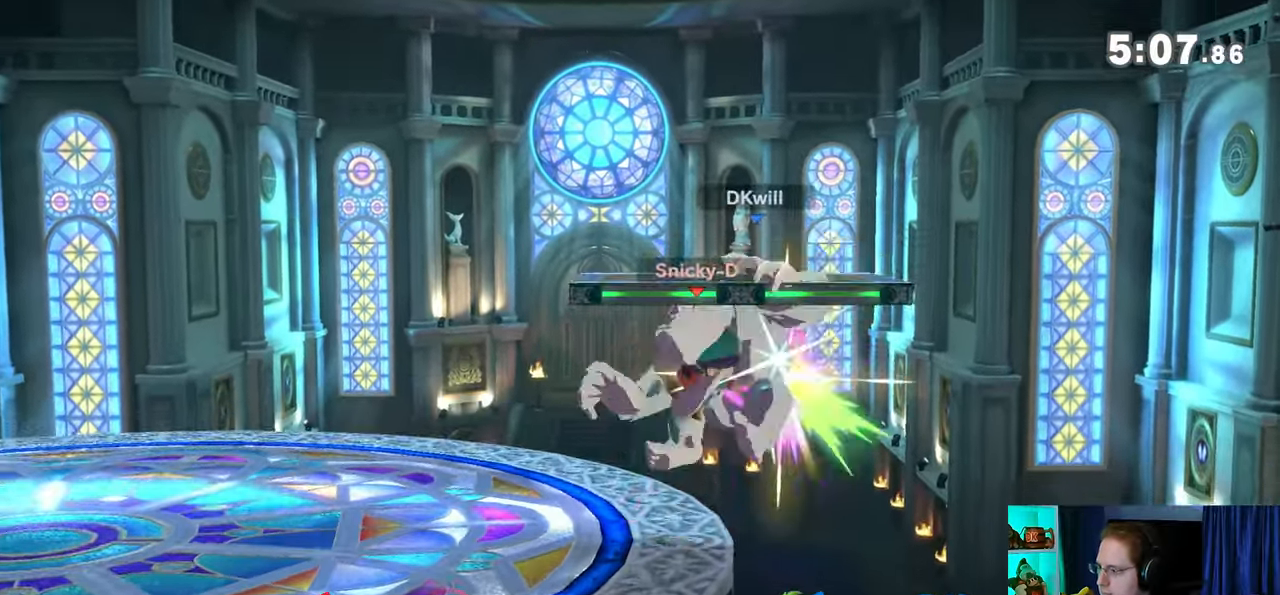
{"buttons": [], "left_stick": "up-left", "right_stick": "center", "events": [[317, "left_stick", "up-left"], [350, "B", "down"], [383, "B", "up"], [483, "B", "down"], [500, "B", "up"]]}
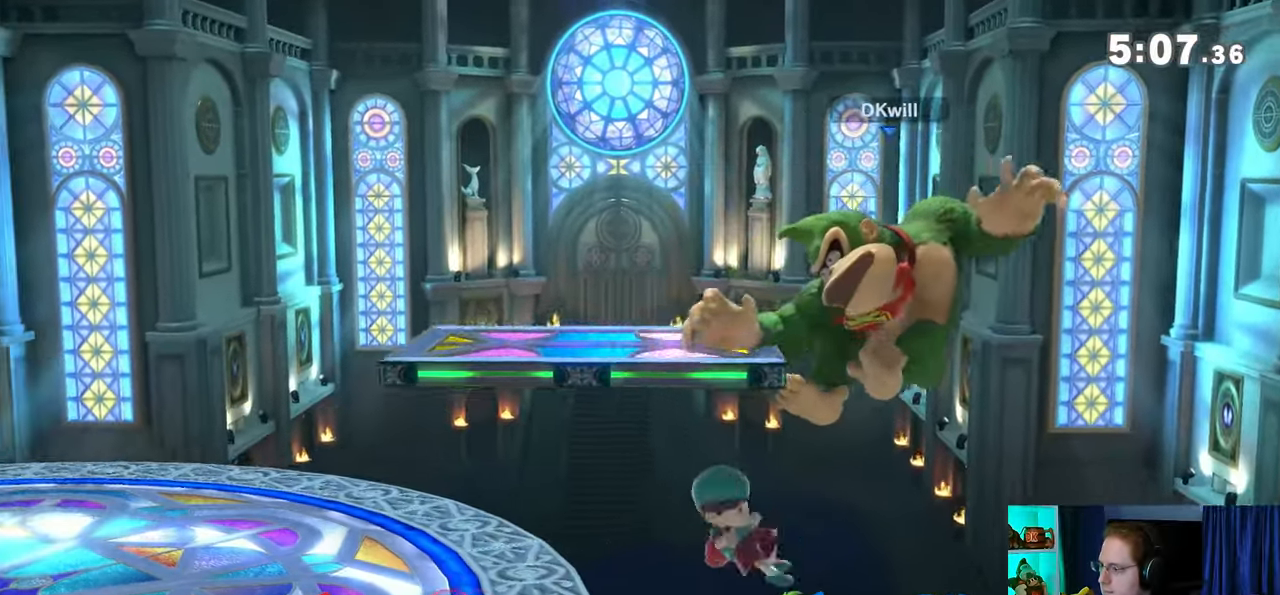
{"buttons": [], "left_stick": "up-left", "right_stick": "center", "events": [[67, "B", "down"], [133, "B", "up"], [200, "B", "down"], [217, "B", "up"], [283, "B", "down"], [350, "B", "up"], [417, "B", "down"], [433, "B", "up"]]}
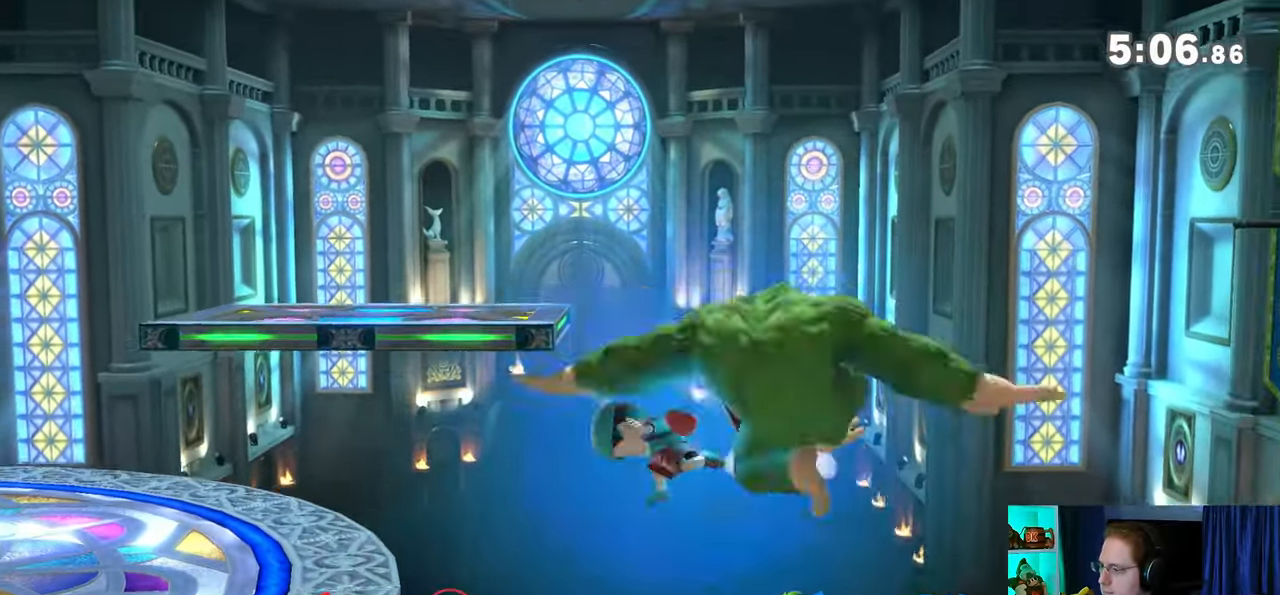
{"buttons": ["Y"], "left_stick": "right", "right_stick": "center", "events": [[283, "left_stick", "right"], [417, "Y", "down"]]}
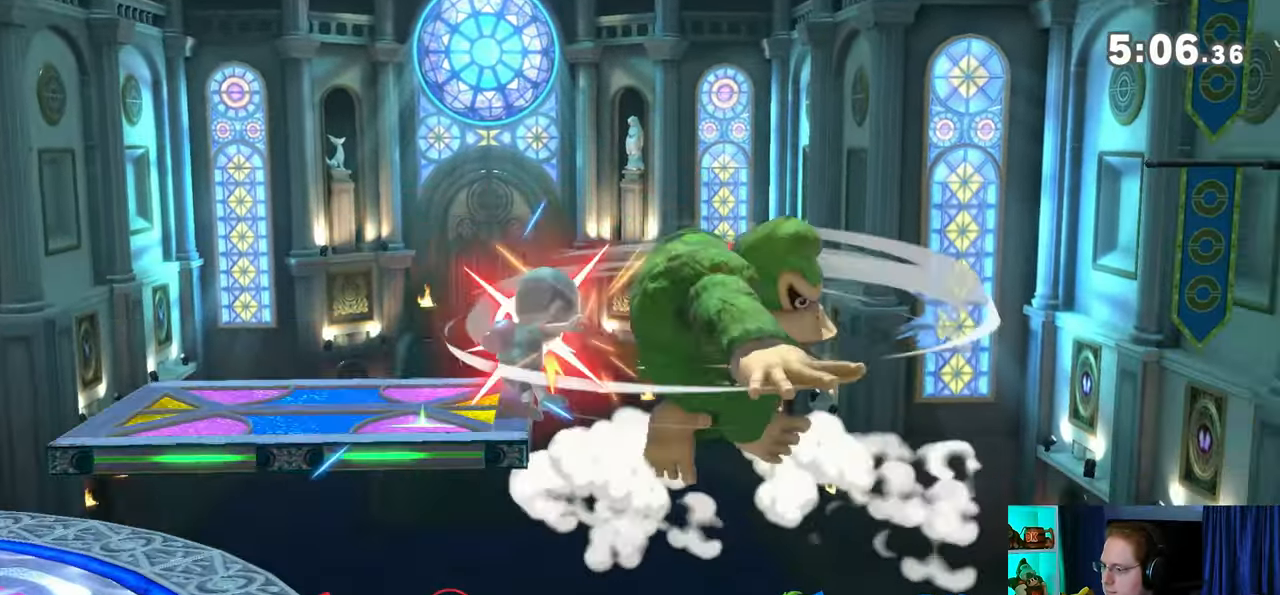
{"buttons": ["Y"], "left_stick": "center", "right_stick": "center", "events": [[133, "left_stick", "center"]]}
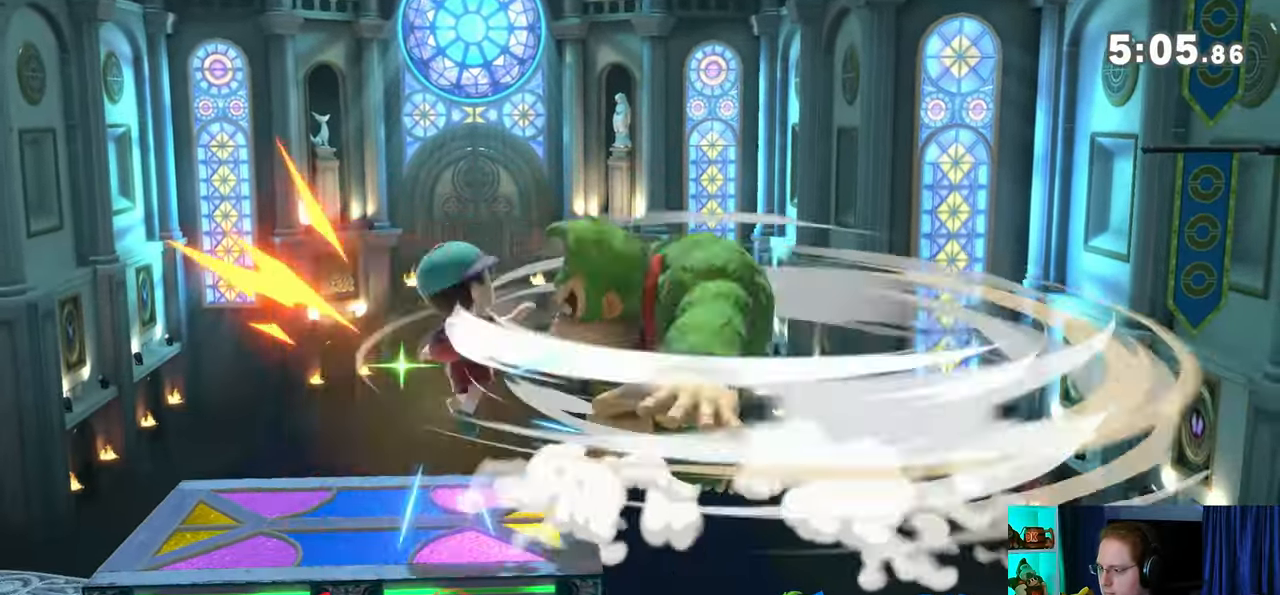
{"buttons": ["Y"], "left_stick": "left", "right_stick": "center", "events": [[250, "left_stick", "left"]]}
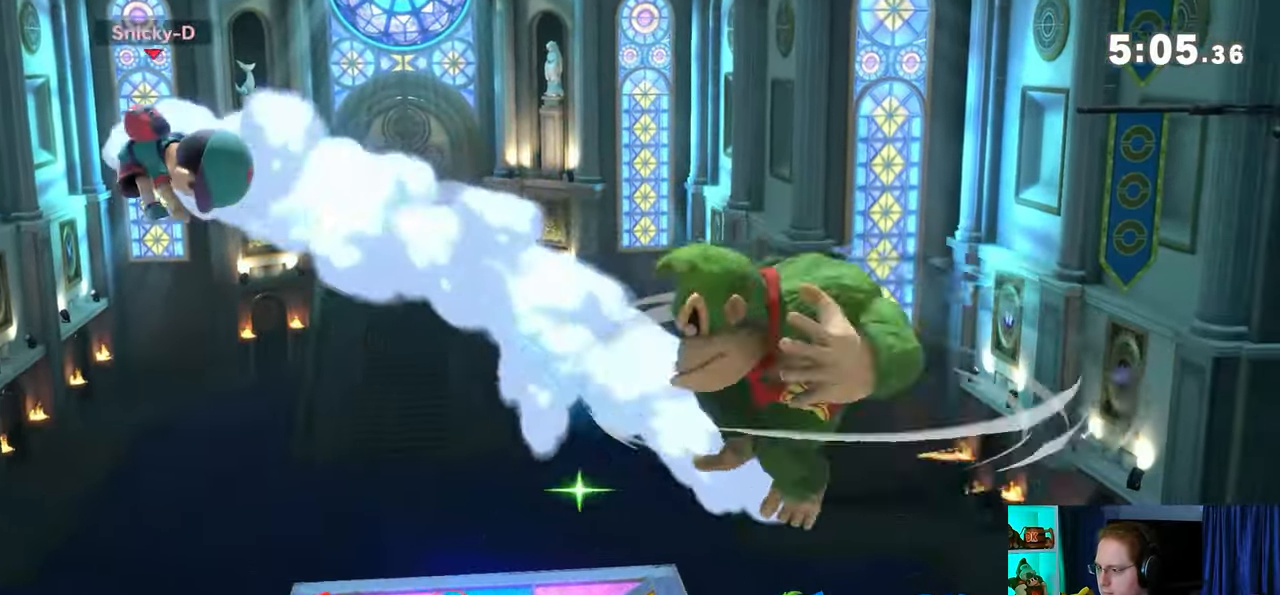
{"buttons": ["Y"], "left_stick": "center", "right_stick": "center", "events": [[283, "left_stick", "center"]]}
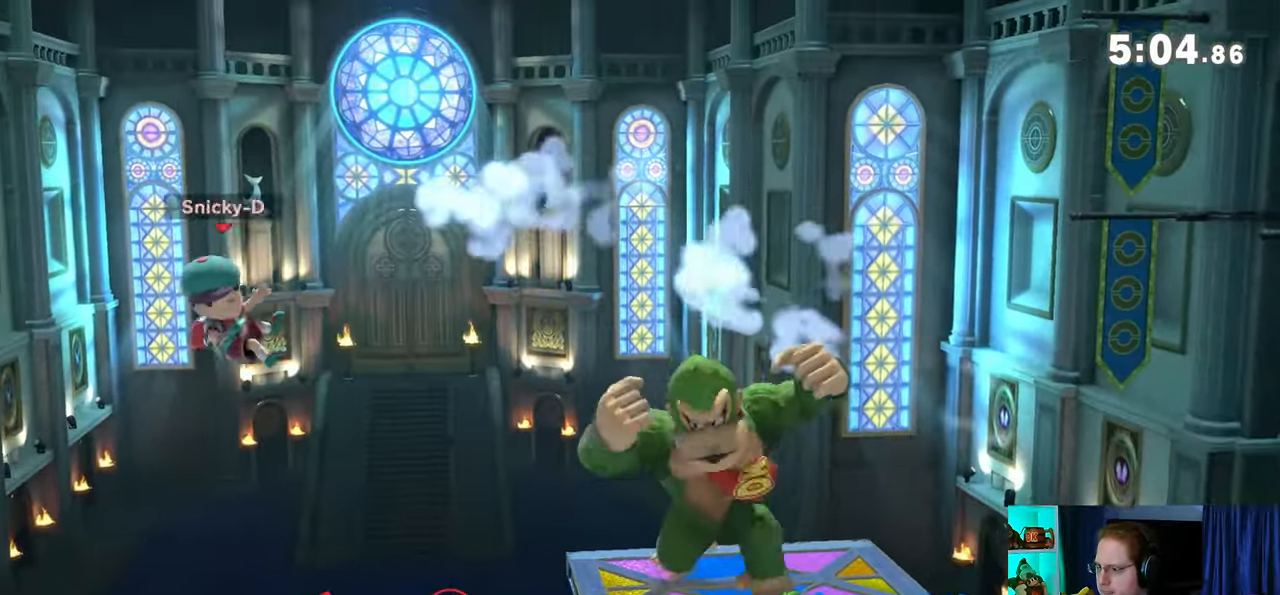
{"buttons": ["Y"], "left_stick": "center", "right_stick": "center", "events": [[167, "Y", "up"], [350, "Y", "down"]]}